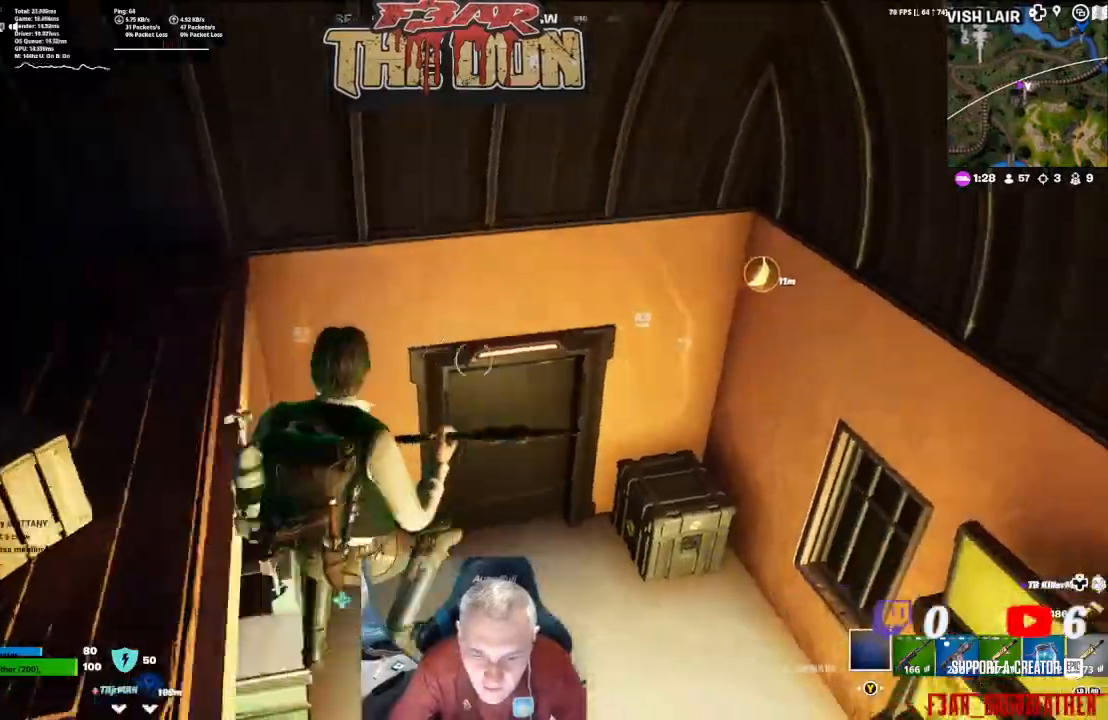
Gameplay with a controller (Xbox layout); each line is a JSON object with the inputs held at the frame after it. "events" lists button and stick changes between this image and that frame as [ms after this image, input, new state], when the widget could be followed in between.
{"buttons": [], "left_stick": "up", "right_stick": "center", "events": [[133, "right_stick", "center"], [200, "left_stick", "up"], [400, "L3", "down"], [500, "L3", "up"]]}
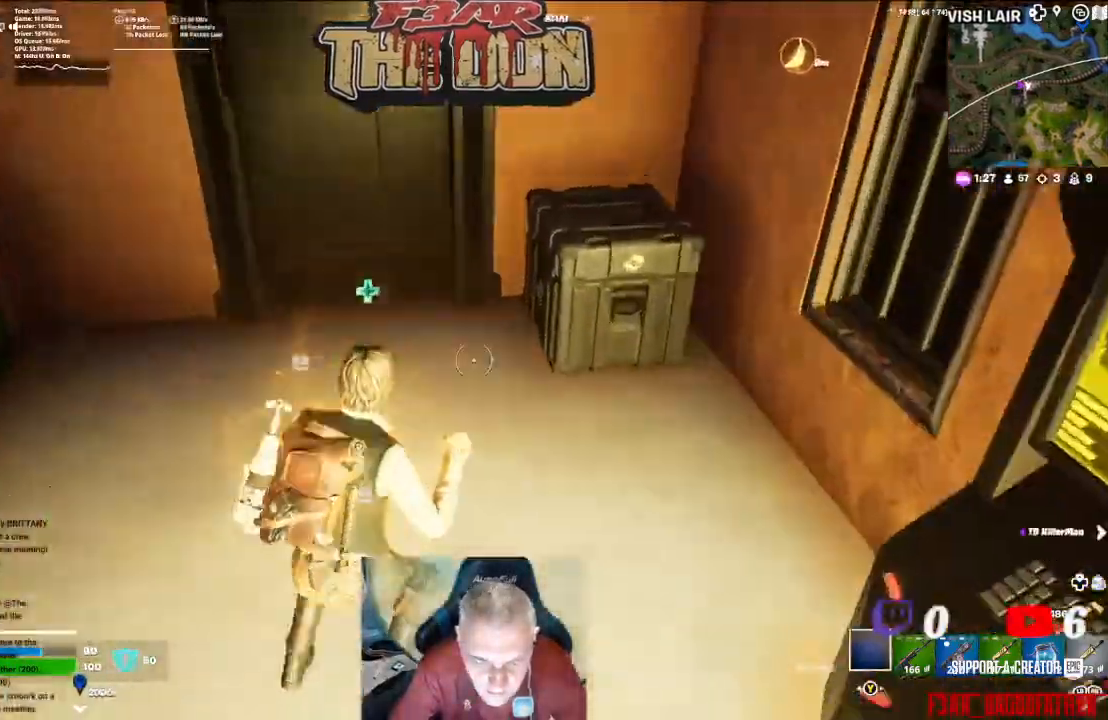
{"buttons": [], "left_stick": "up", "right_stick": "center", "events": []}
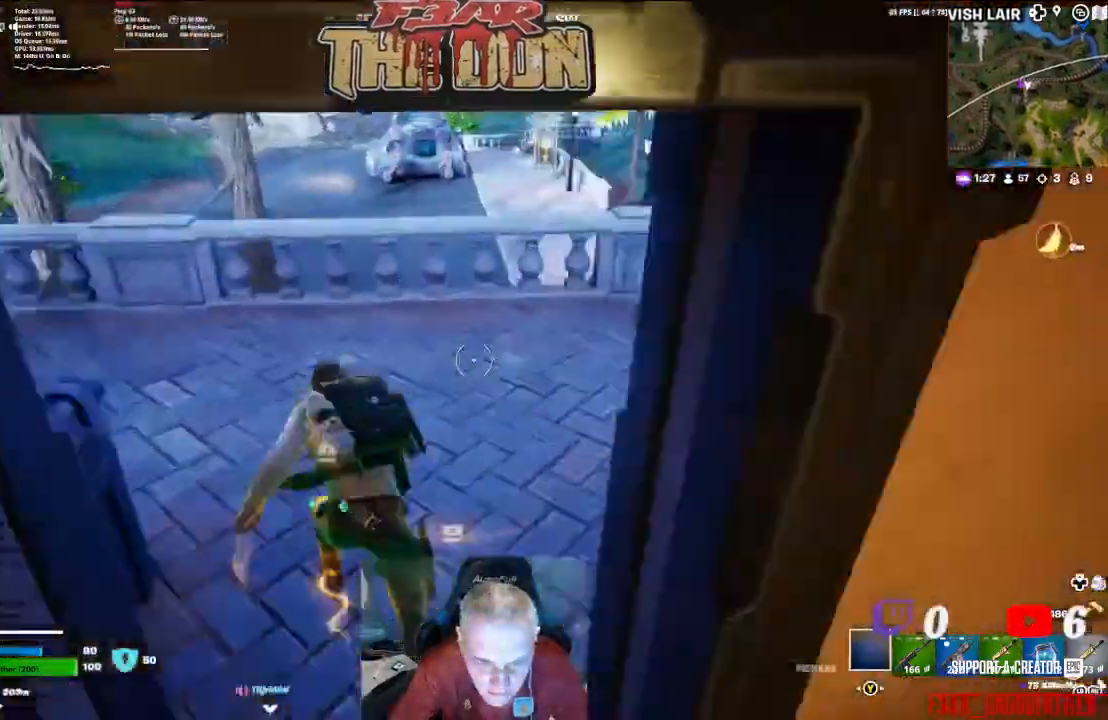
{"buttons": ["A"], "left_stick": "up", "right_stick": "center", "events": [[33, "right_stick", "right"], [400, "right_stick", "center"], [500, "A", "down"]]}
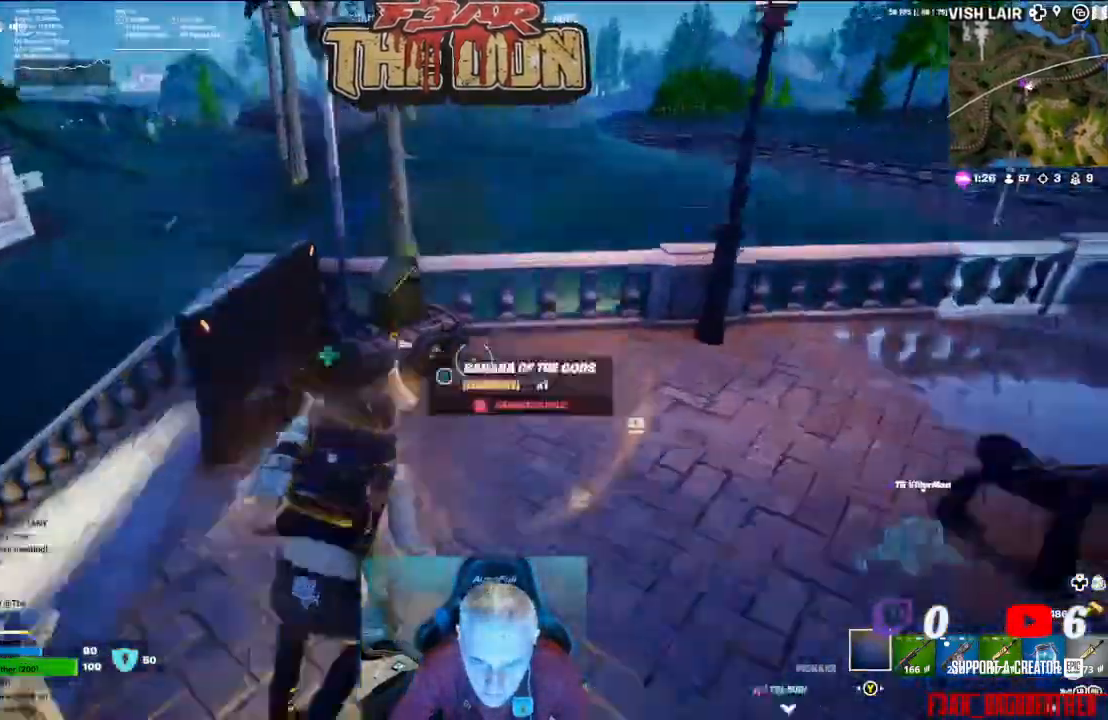
{"buttons": [], "left_stick": "center", "right_stick": "down-right", "events": [[67, "right_stick", "right"], [167, "A", "up"], [267, "right_stick", "down-right"], [500, "left_stick", "center"]]}
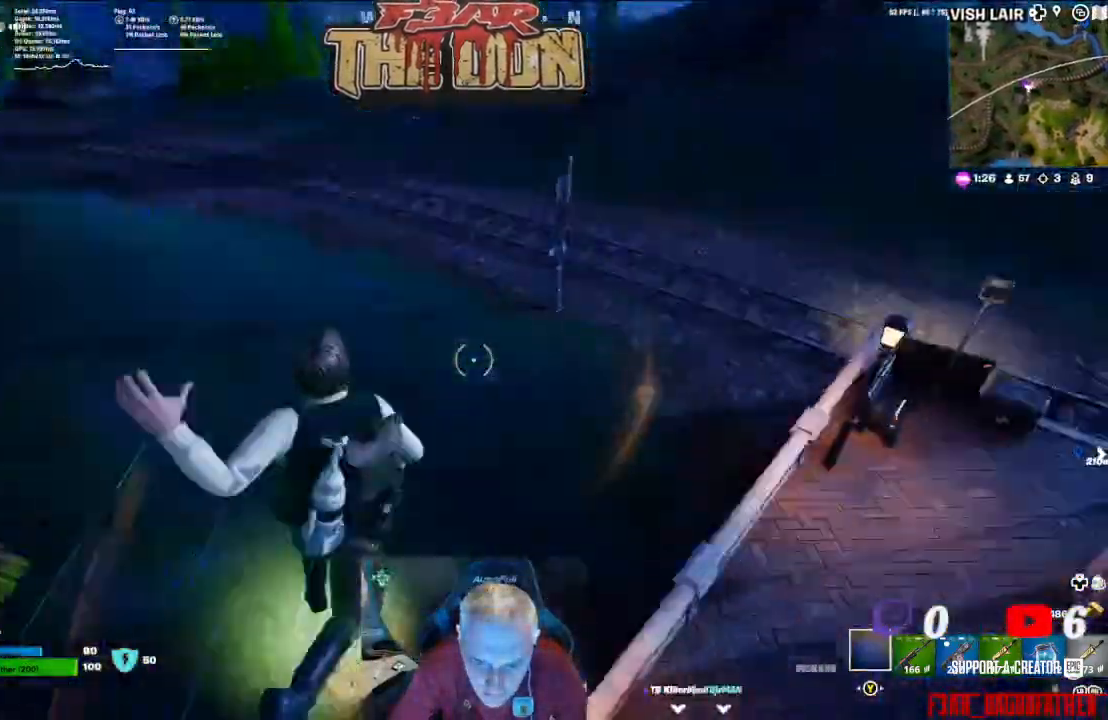
{"buttons": [], "left_stick": "down", "right_stick": "down-right", "events": [[333, "left_stick", "down"]]}
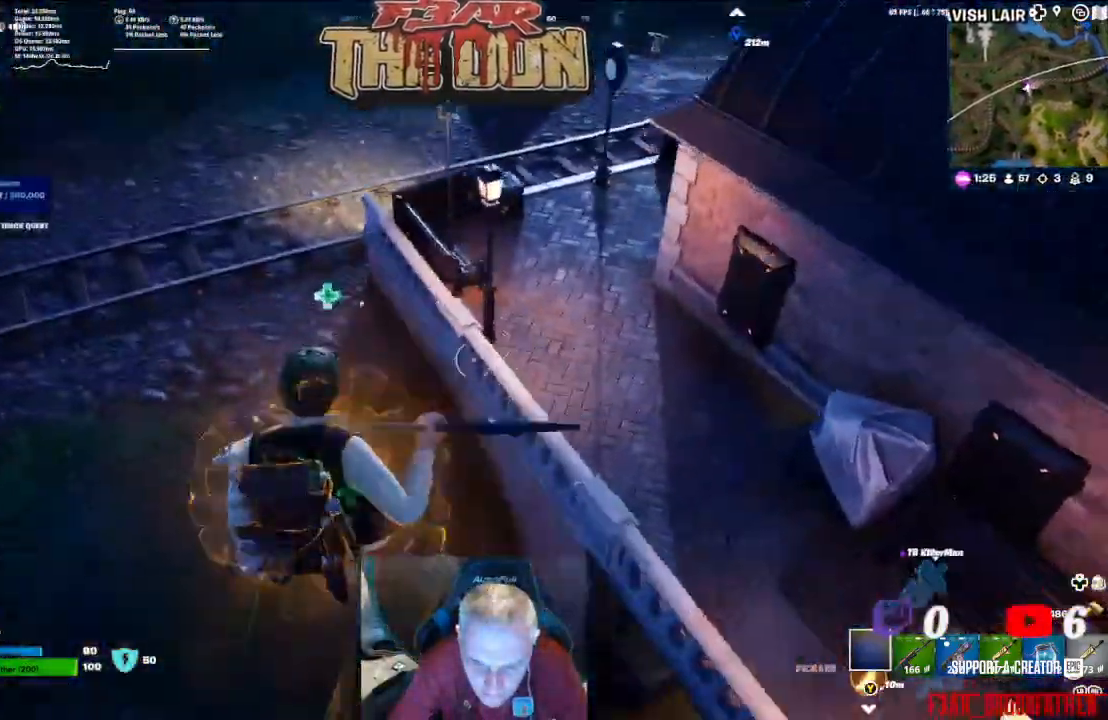
{"buttons": [], "left_stick": "right", "right_stick": "up-right", "events": [[33, "right_stick", "right"], [67, "left_stick", "down-right"], [267, "right_stick", "up-right"], [367, "left_stick", "right"]]}
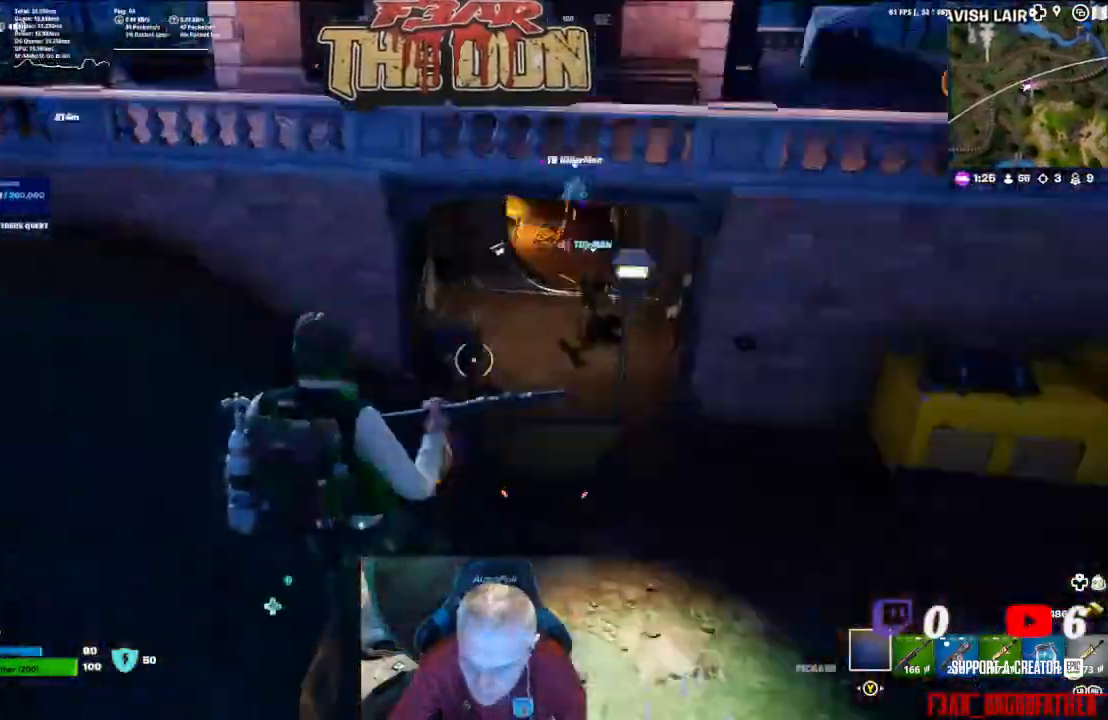
{"buttons": [], "left_stick": "up", "right_stick": "center", "events": [[67, "left_stick", "up-right"], [200, "L1", "down"], [267, "L1", "up"], [300, "left_stick", "up"], [367, "right_stick", "center"]]}
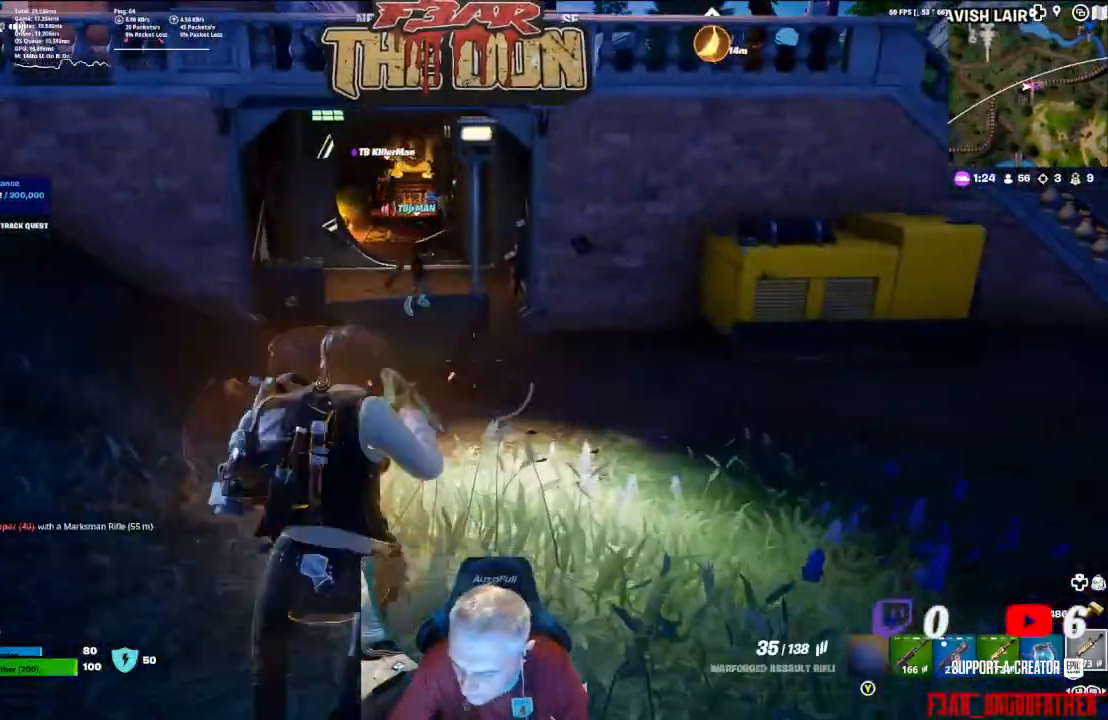
{"buttons": [], "left_stick": "up-right", "right_stick": "center", "events": [[133, "left_stick", "up-right"], [333, "L1", "down"], [467, "L1", "up"]]}
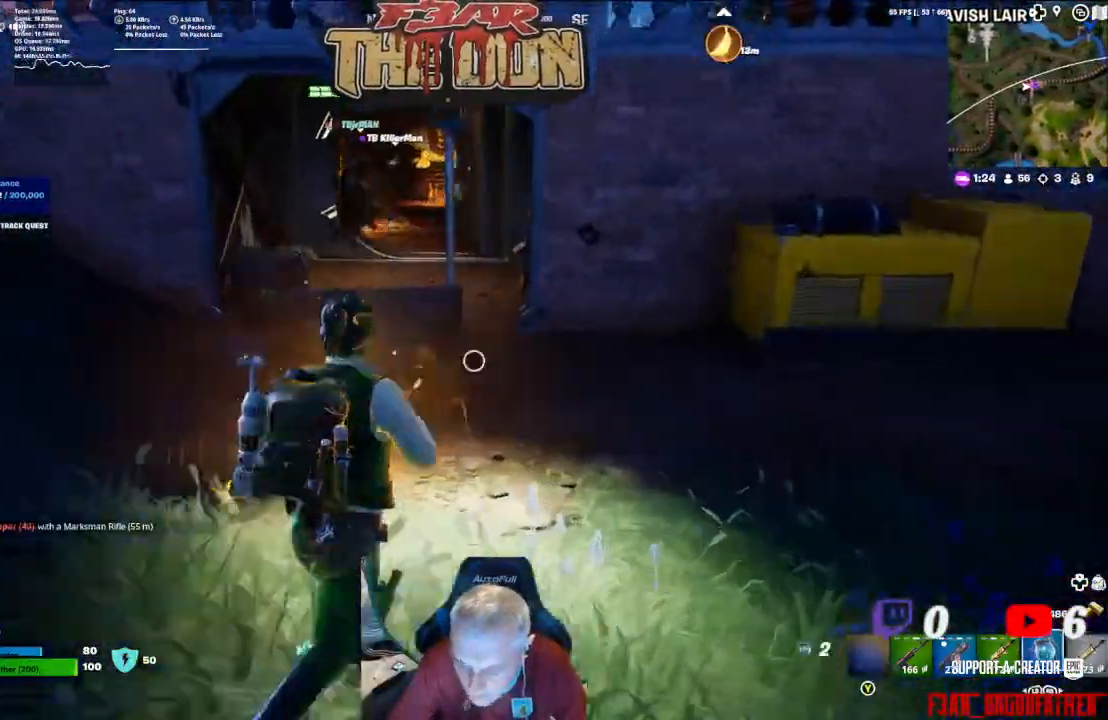
{"buttons": [], "left_stick": "up-right", "right_stick": "center", "events": [[67, "left_stick", "up"], [367, "left_stick", "up-right"]]}
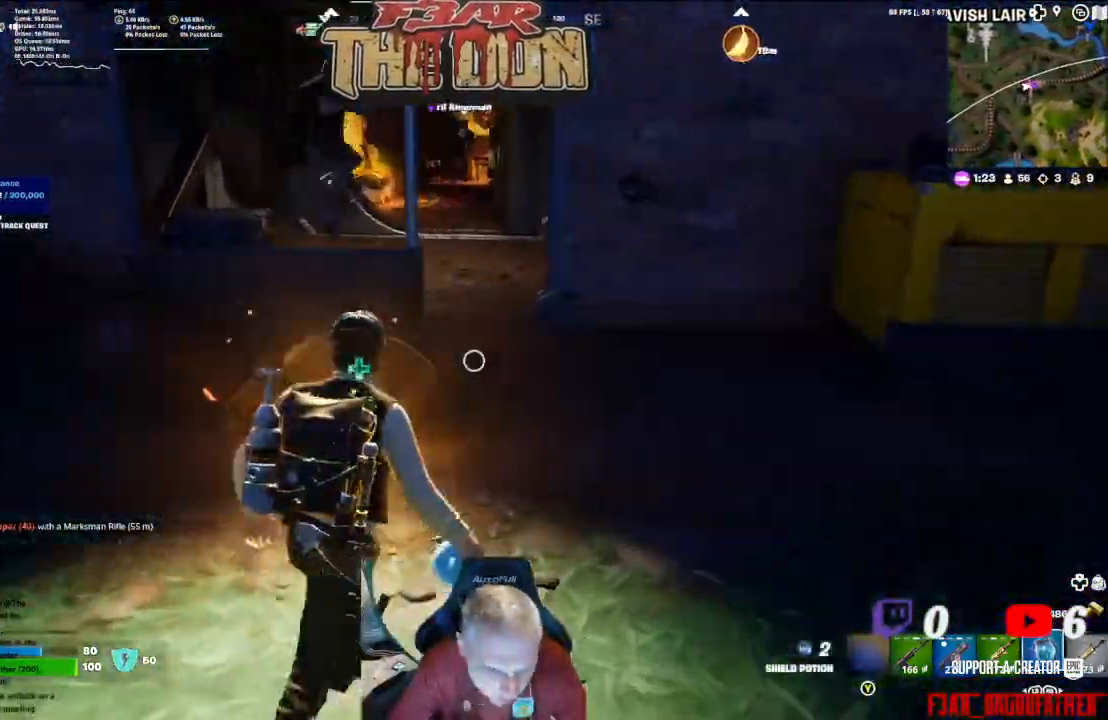
{"buttons": ["R2"], "left_stick": "up", "right_stick": "left", "events": [[100, "R2", "down"], [200, "left_stick", "up"], [267, "right_stick", "left"]]}
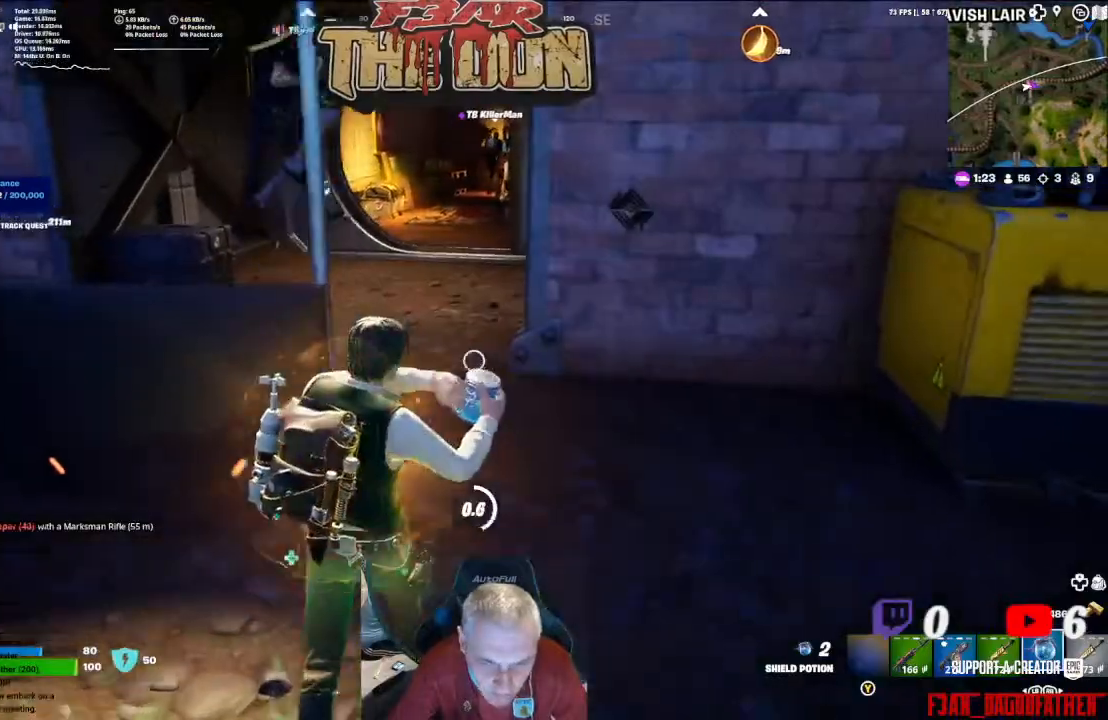
{"buttons": [], "left_stick": "up", "right_stick": "center", "events": [[33, "R2", "up"], [500, "right_stick", "center"]]}
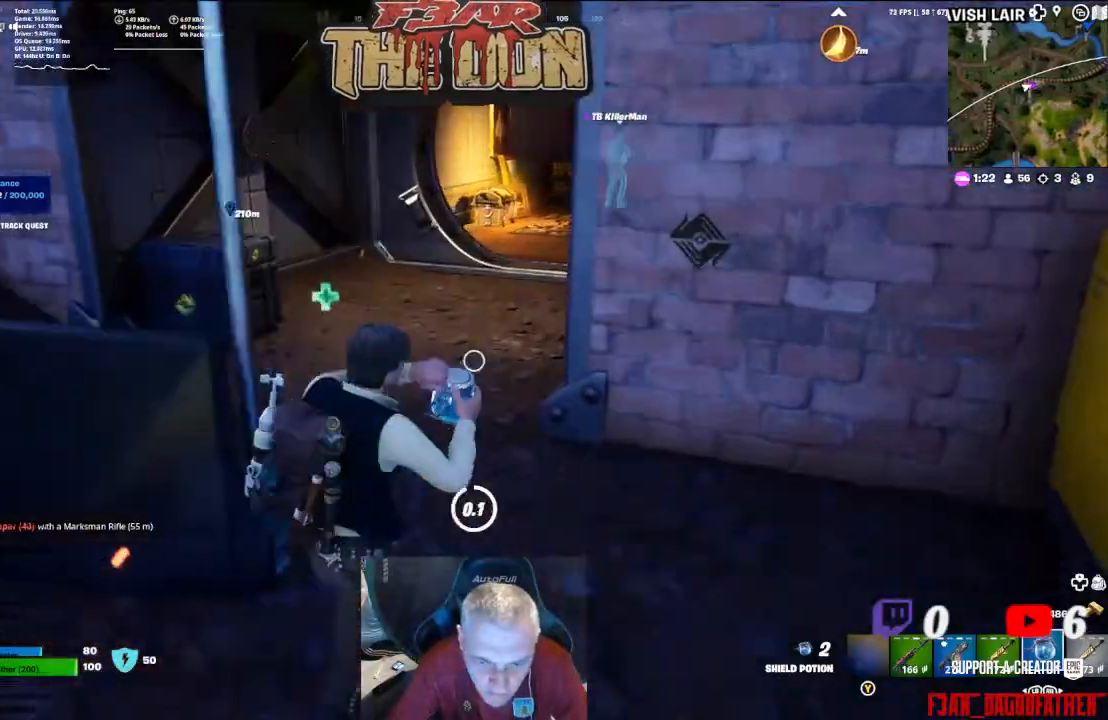
{"buttons": [], "left_stick": "up", "right_stick": "center", "events": []}
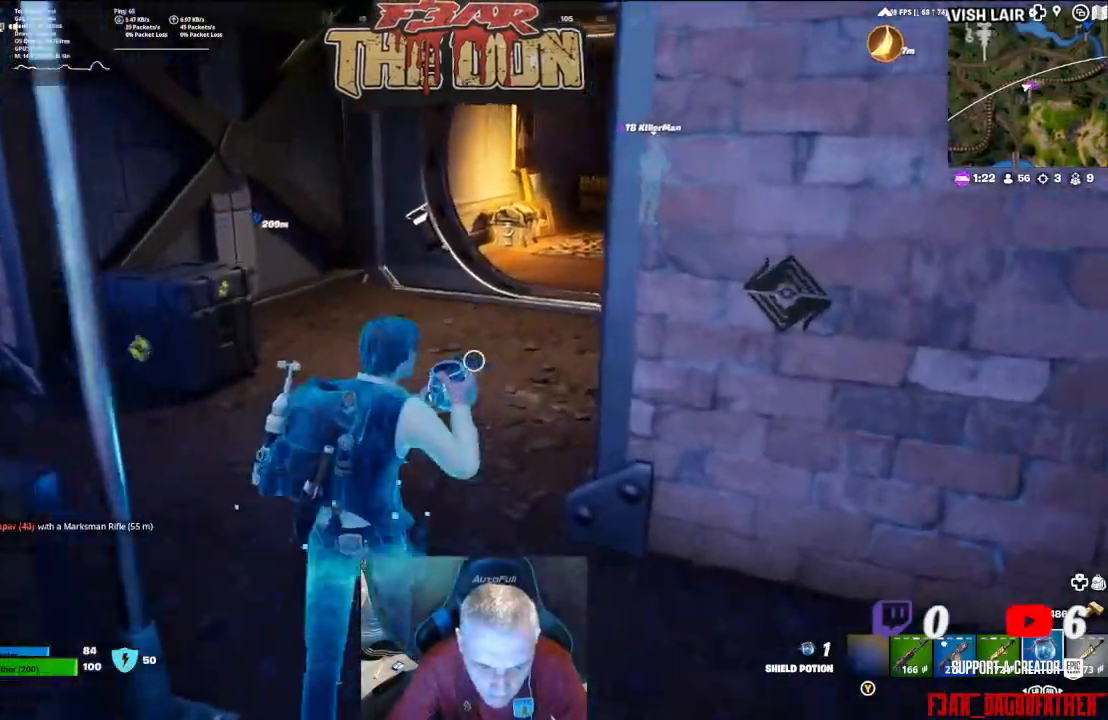
{"buttons": [], "left_stick": "up", "right_stick": "center", "events": []}
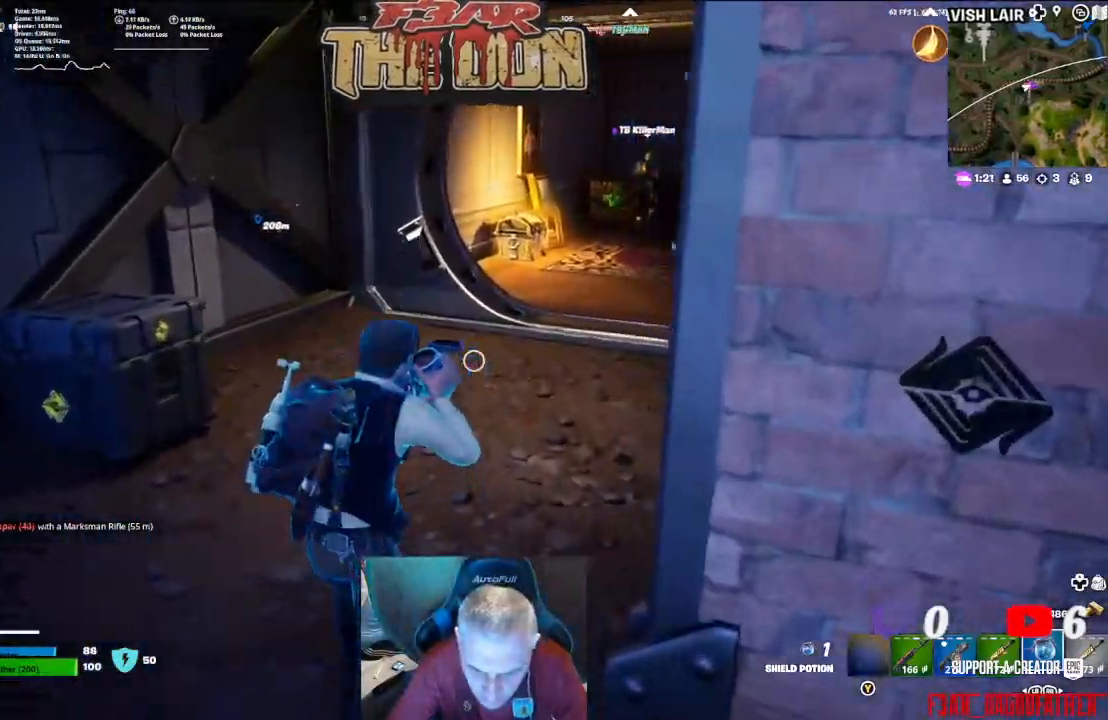
{"buttons": [], "left_stick": "up", "right_stick": "center", "events": []}
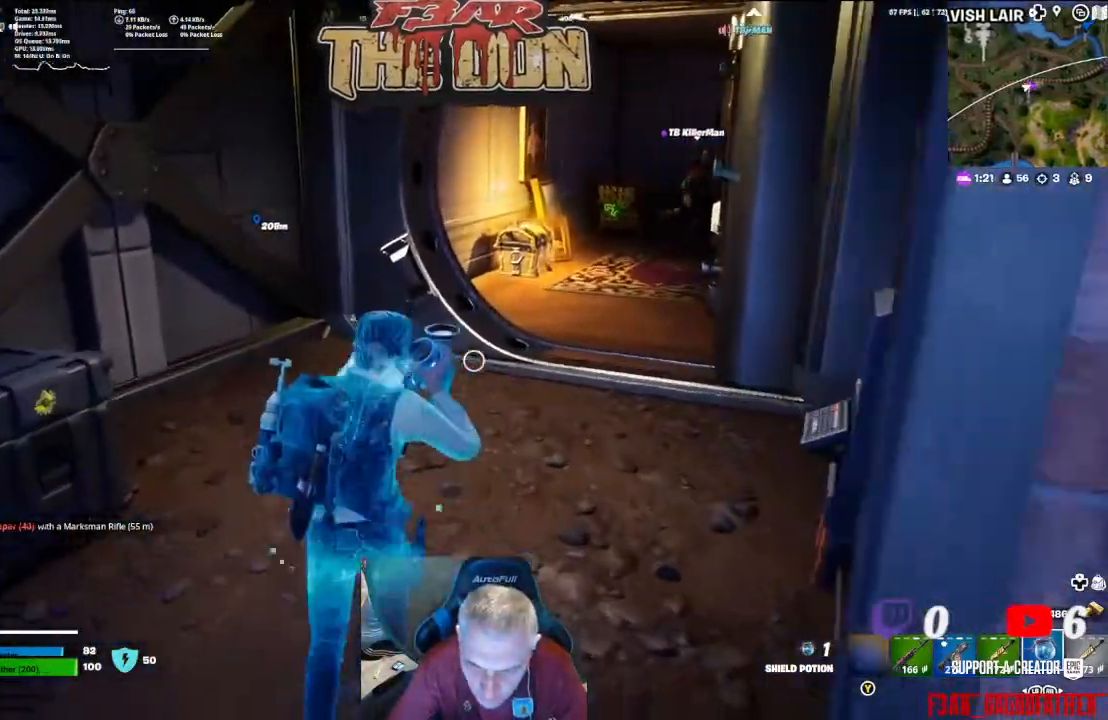
{"buttons": [], "left_stick": "up", "right_stick": "center", "events": []}
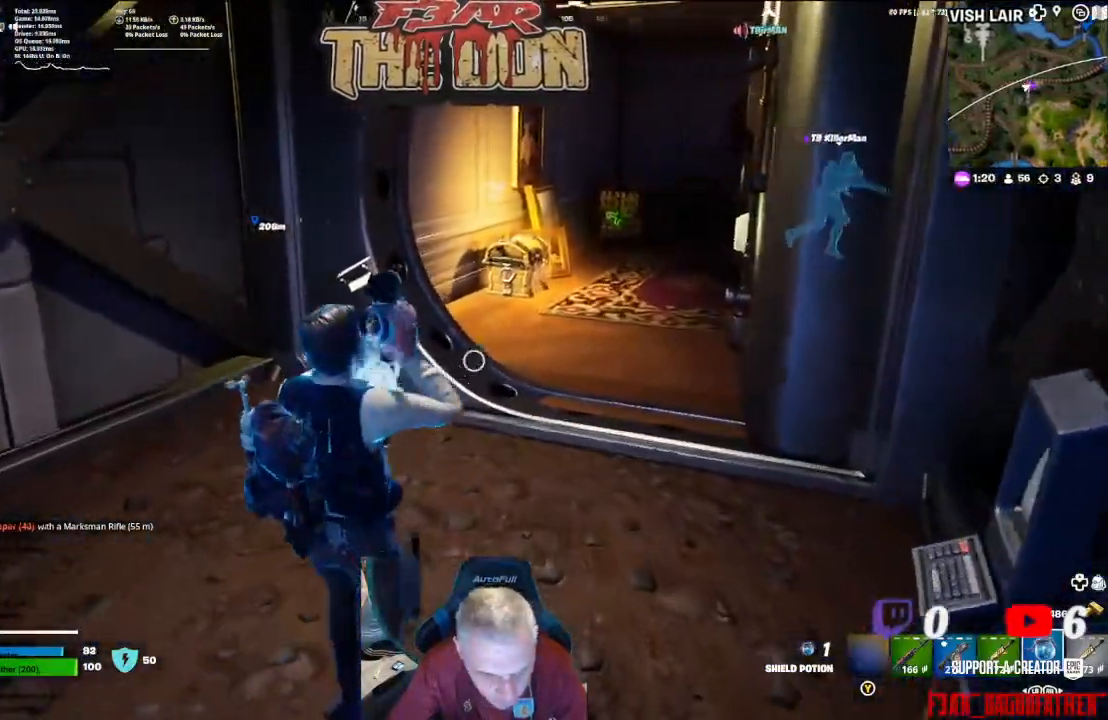
{"buttons": [], "left_stick": "up", "right_stick": "center", "events": []}
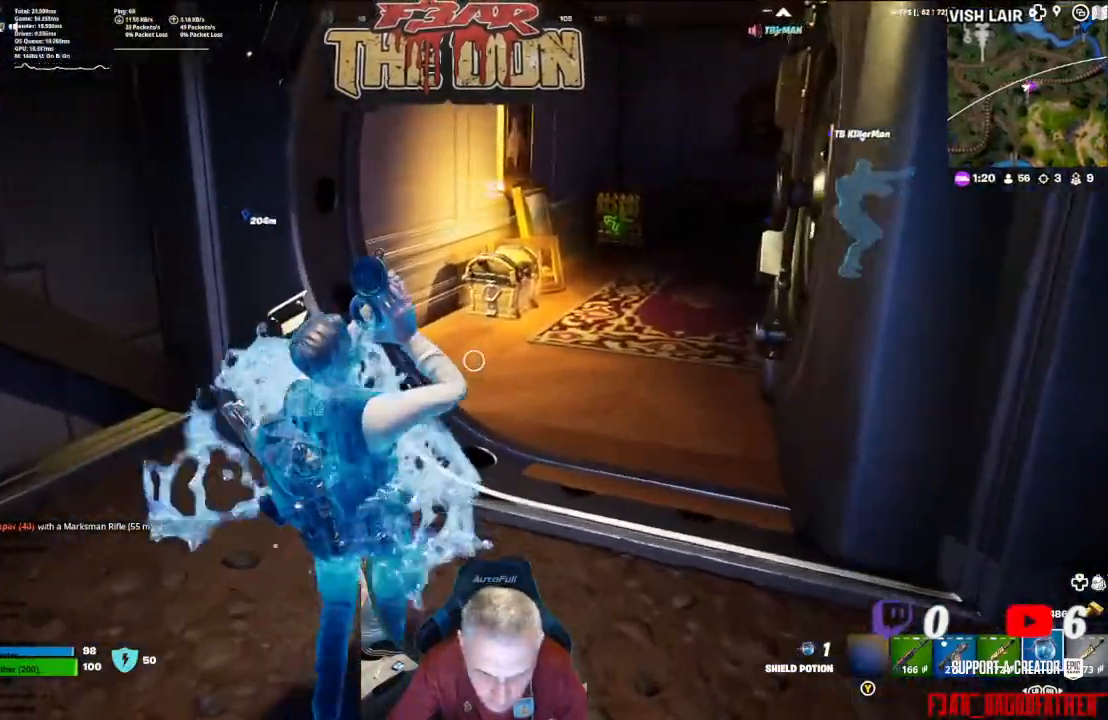
{"buttons": [], "left_stick": "up", "right_stick": "center", "events": [[67, "right_stick", "down"], [400, "right_stick", "center"]]}
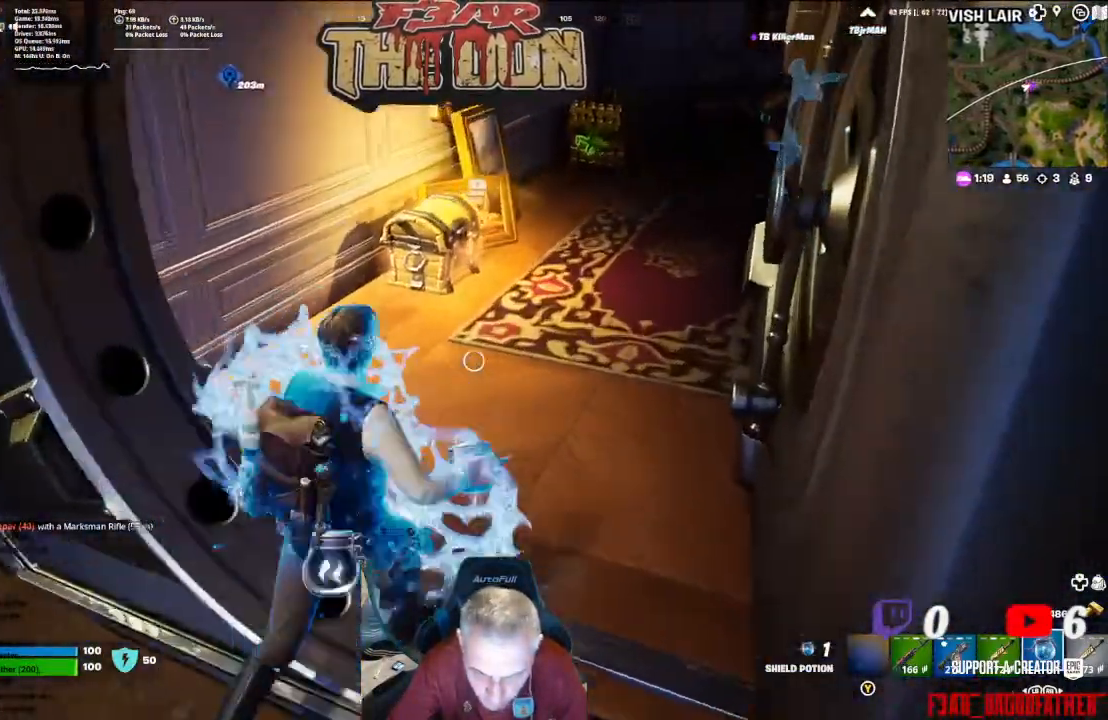
{"buttons": ["X"], "left_stick": "center", "right_stick": "center", "events": [[233, "right_stick", "left"], [367, "right_stick", "center"], [467, "X", "down"], [467, "left_stick", "center"]]}
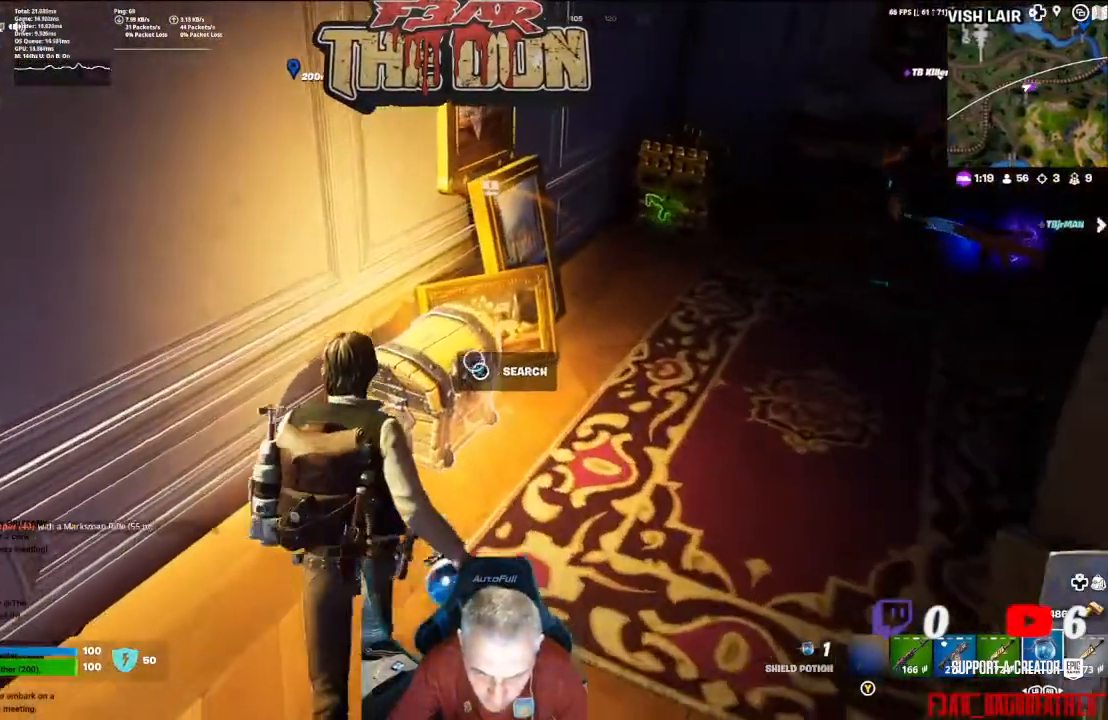
{"buttons": ["X"], "left_stick": "center", "right_stick": "center", "events": []}
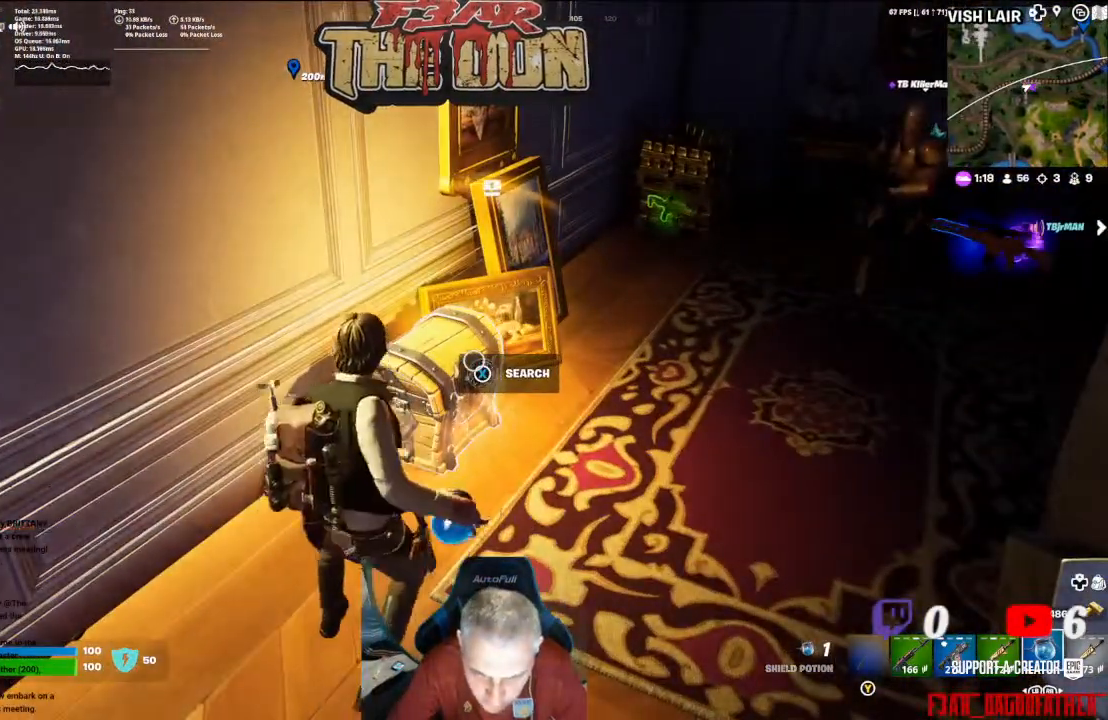
{"buttons": [], "left_stick": "up-right", "right_stick": "center", "events": [[167, "X", "up"], [167, "left_stick", "up-right"]]}
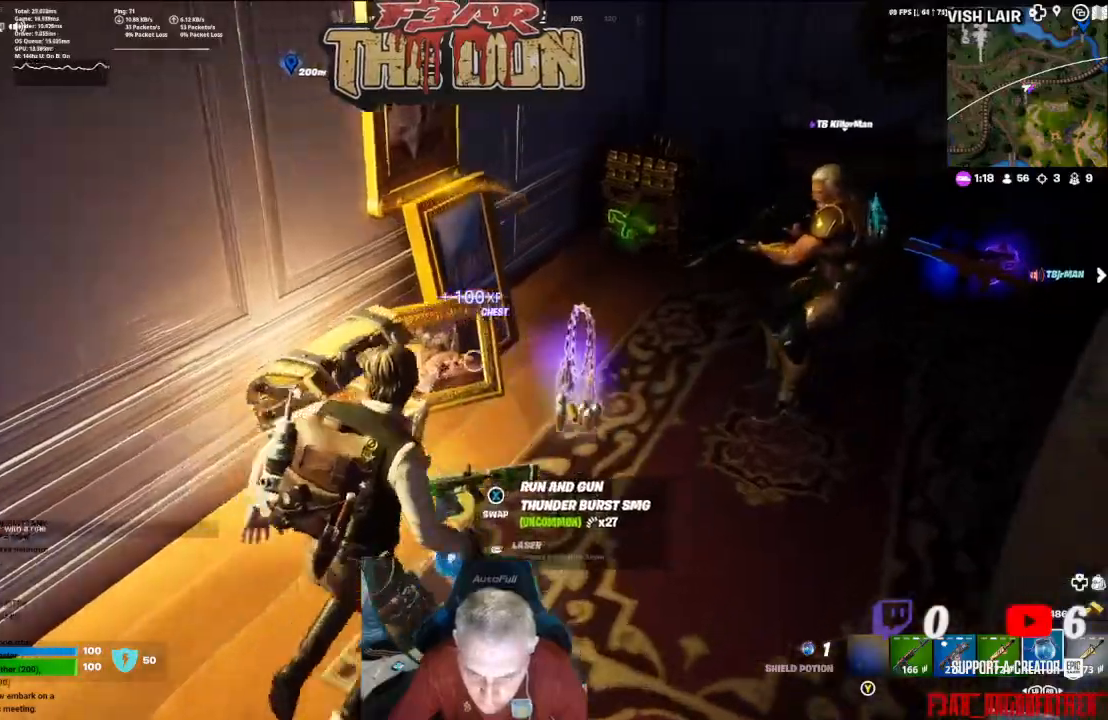
{"buttons": [], "left_stick": "down-right", "right_stick": "down-left", "events": [[400, "right_stick", "down-left"], [433, "left_stick", "down-right"]]}
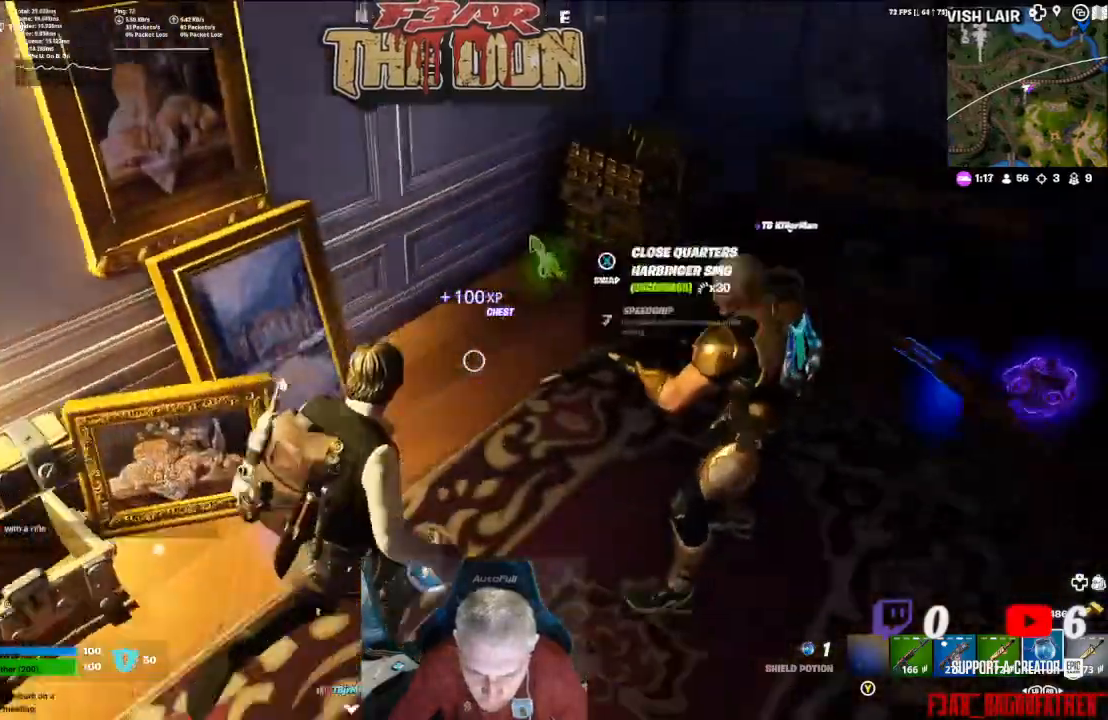
{"buttons": [], "left_stick": "down-right", "right_stick": "center", "events": [[400, "right_stick", "center"]]}
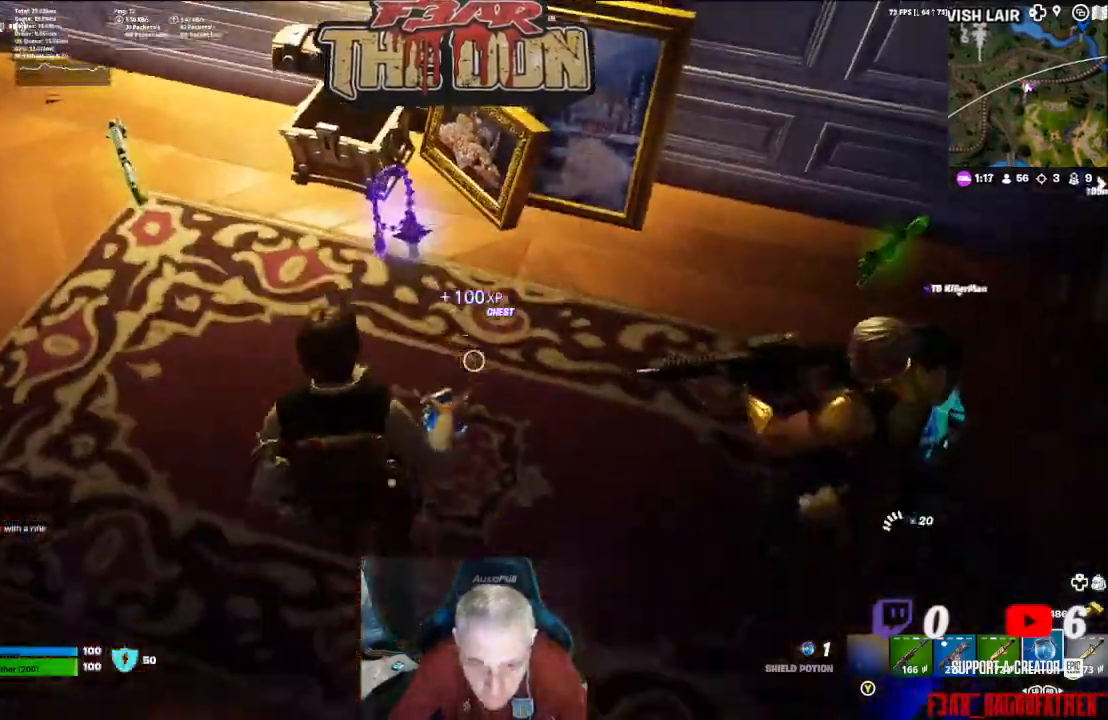
{"buttons": [], "left_stick": "center", "right_stick": "up-right", "events": [[167, "right_stick", "up-right"], [200, "left_stick", "center"]]}
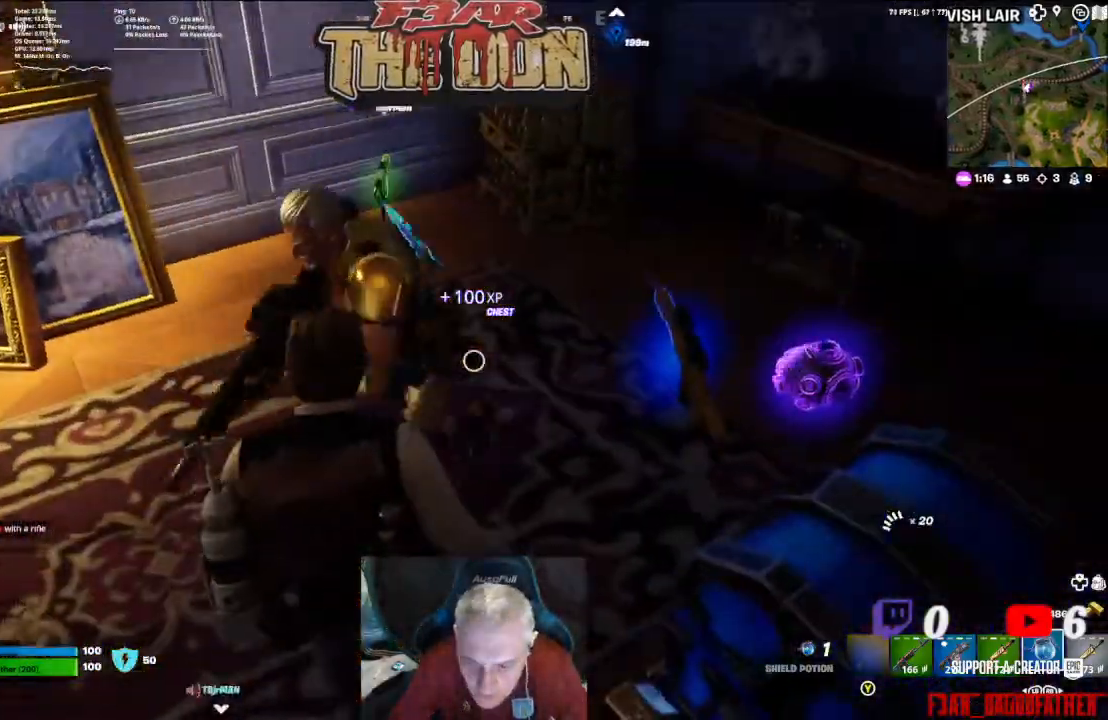
{"buttons": [], "left_stick": "up-left", "right_stick": "right", "events": [[300, "right_stick", "right"], [433, "left_stick", "up-left"]]}
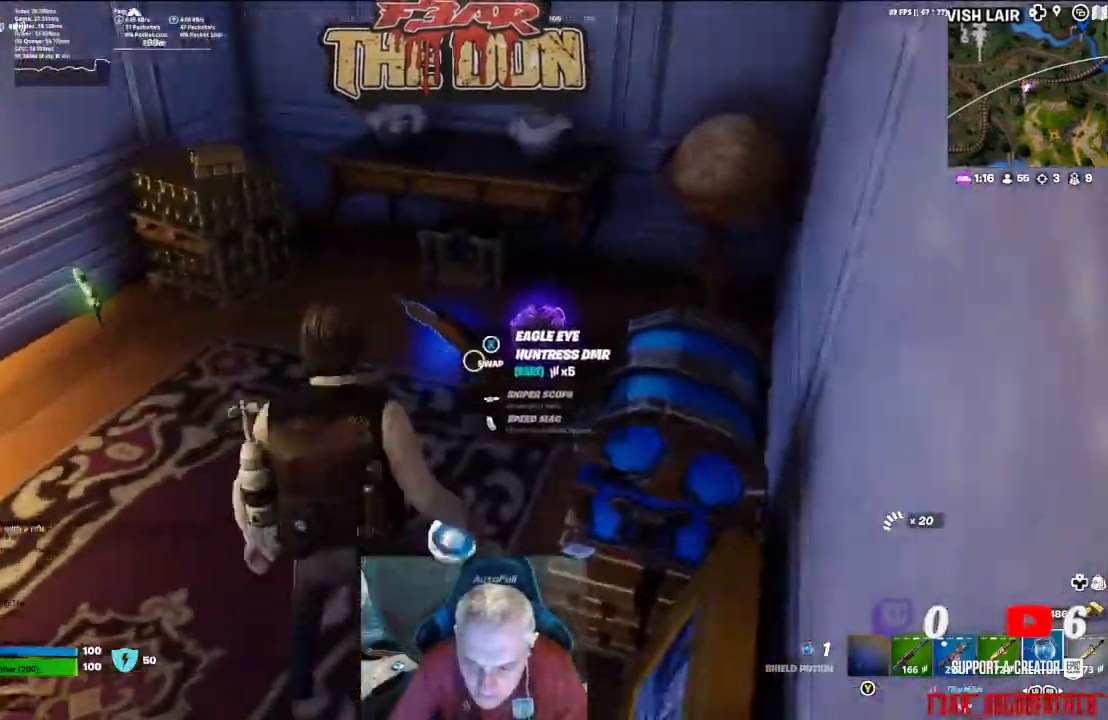
{"buttons": [], "left_stick": "center", "right_stick": "right", "events": [[367, "left_stick", "left"], [467, "left_stick", "center"]]}
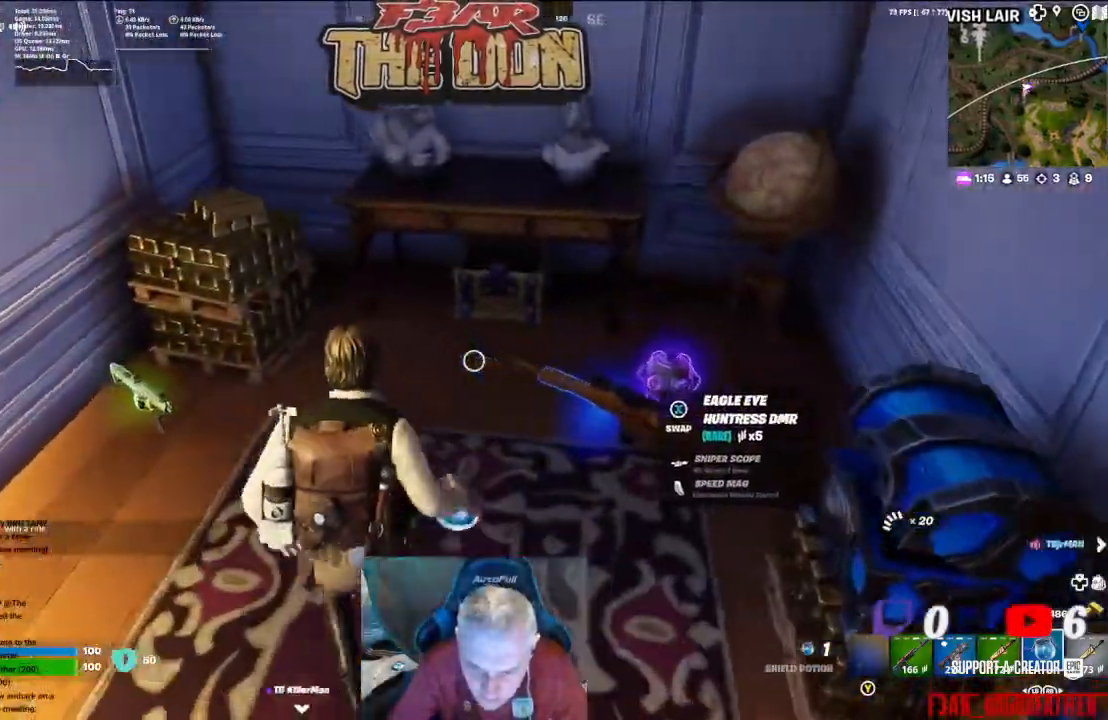
{"buttons": [], "left_stick": "center", "right_stick": "right", "events": []}
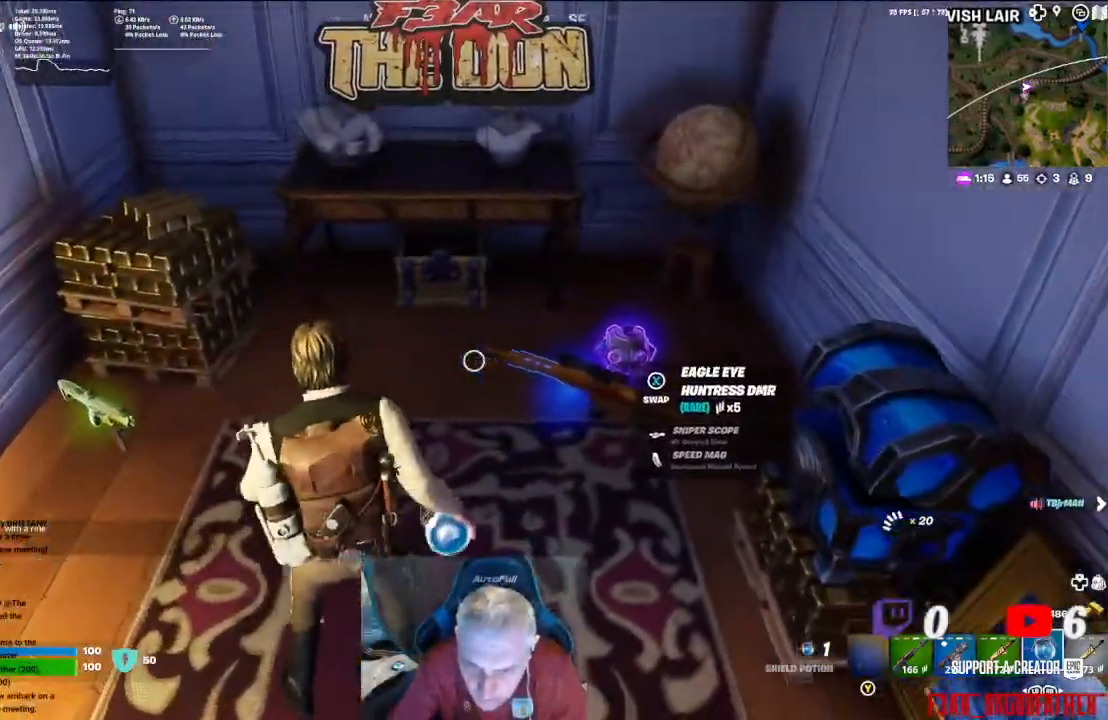
{"buttons": [], "left_stick": "center", "right_stick": "right", "events": [[400, "left_stick", "down-right"], [500, "left_stick", "center"]]}
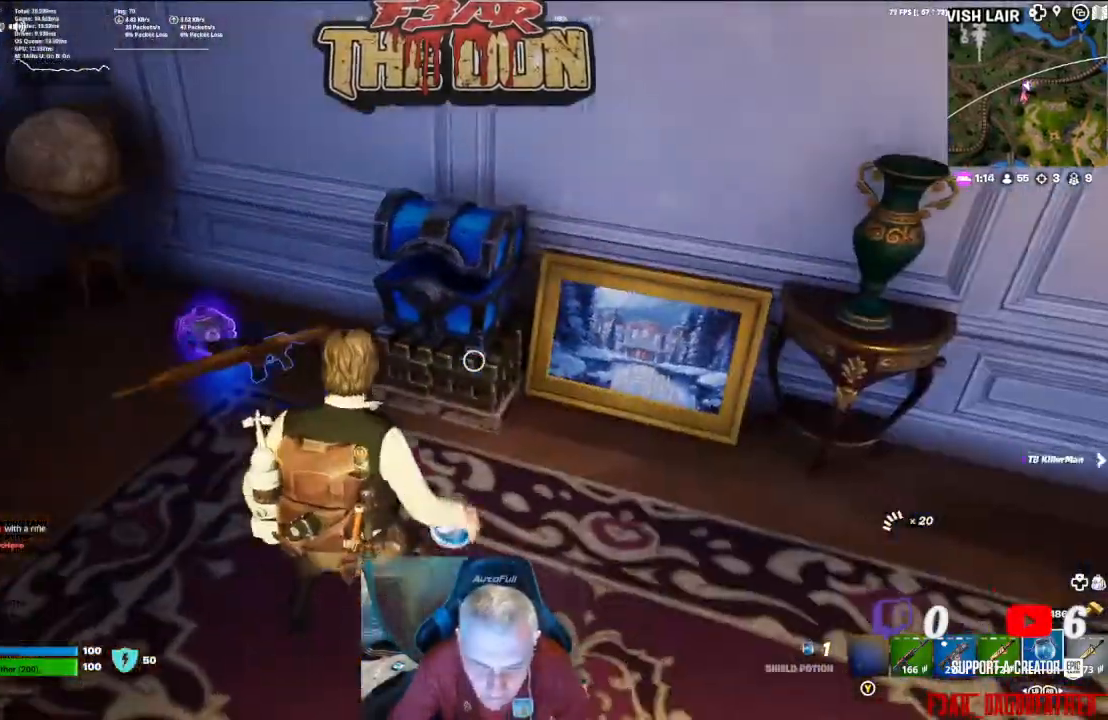
{"buttons": [], "left_stick": "center", "right_stick": "center", "events": [[33, "right_stick", "center"], [300, "Y", "down"], [400, "Y", "up"]]}
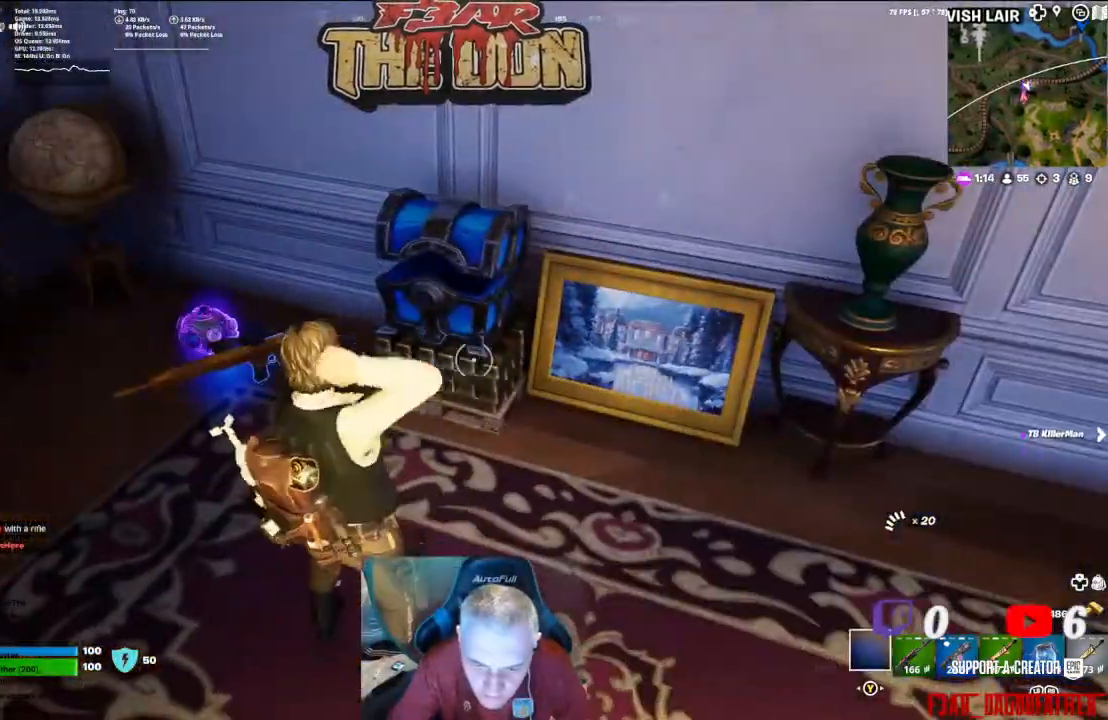
{"buttons": [], "left_stick": "up", "right_stick": "left", "events": [[67, "right_stick", "down-left"], [133, "right_stick", "left"], [367, "left_stick", "up"]]}
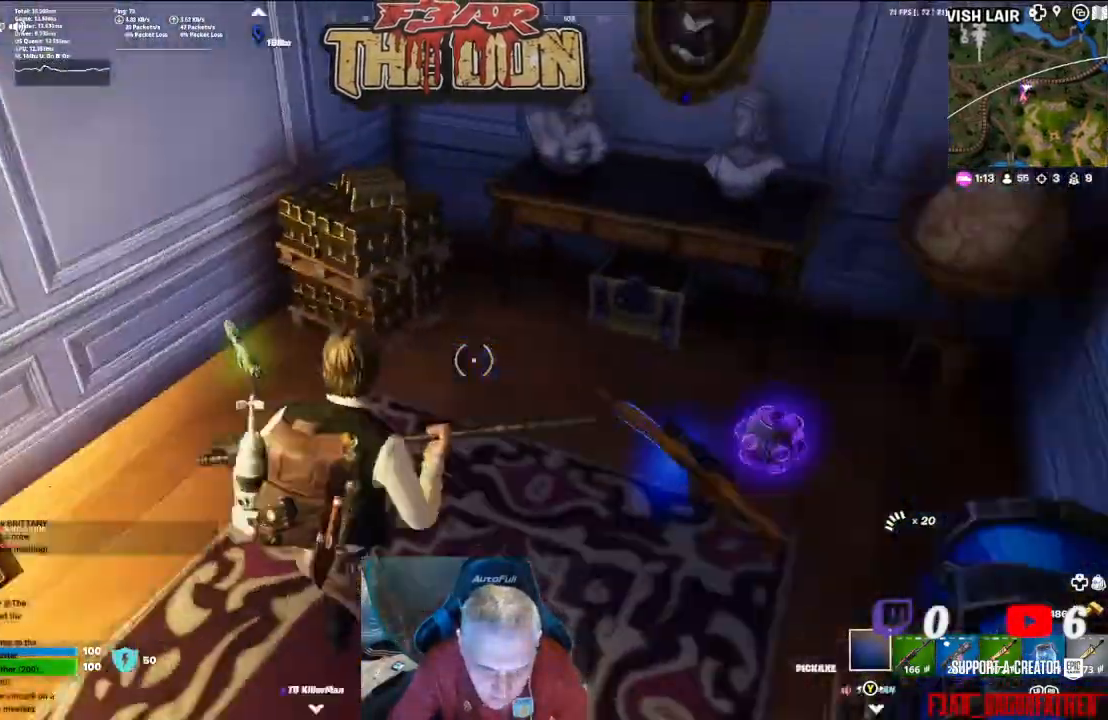
{"buttons": ["R2"], "left_stick": "center", "right_stick": "down", "events": [[167, "R2", "down"], [400, "right_stick", "down"], [500, "left_stick", "center"]]}